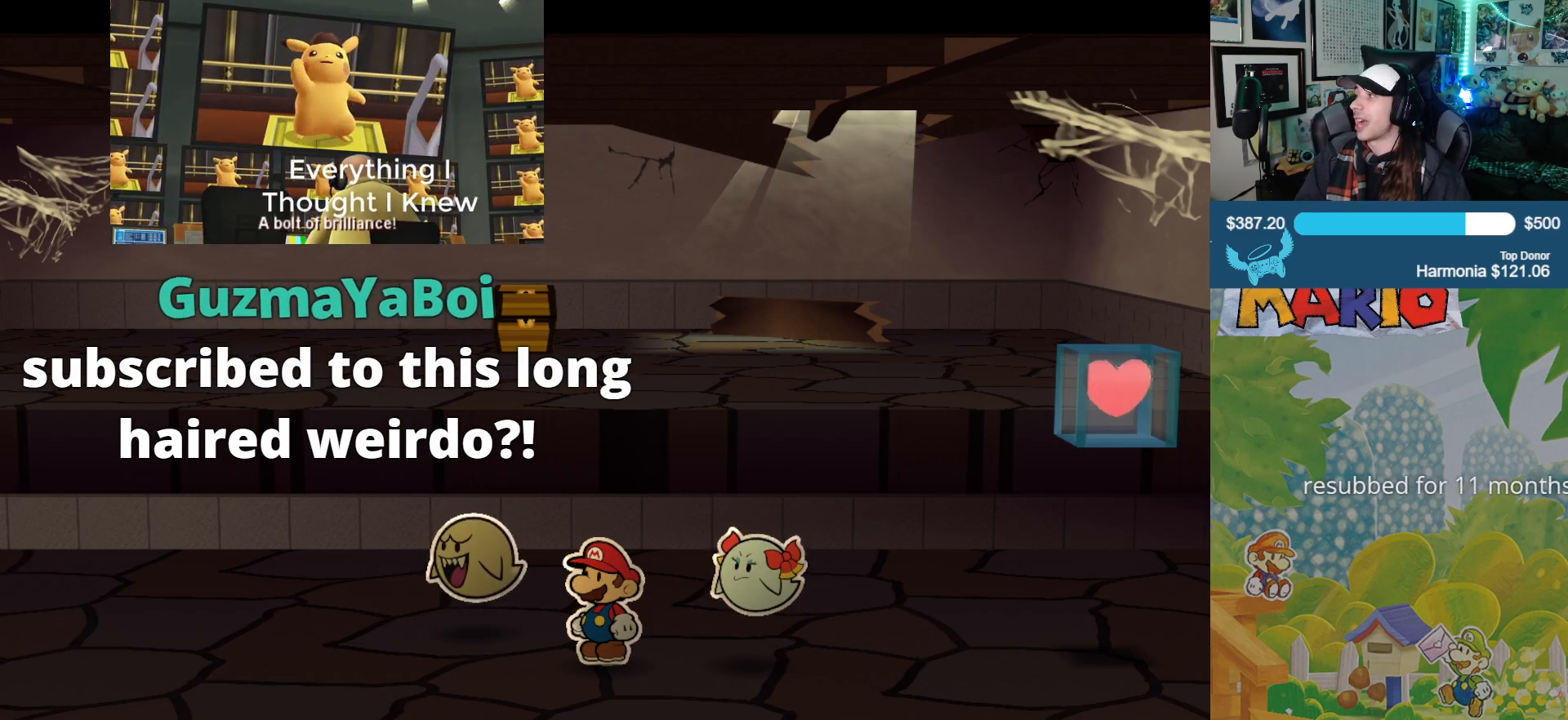
Gameplay with a controller (Xbox layout); each line is a JSON object with the inputs held at the frame after it. "events" lists button and stick changes between this image and that frame as [ms after this image, input, new state], when the widget could be followed in between. Not read: L2 R2.
{"buttons": [], "left_stick": "up-left", "right_stick": "center", "events": [[183, "left_stick", "left"], [450, "left_stick", "up-left"]]}
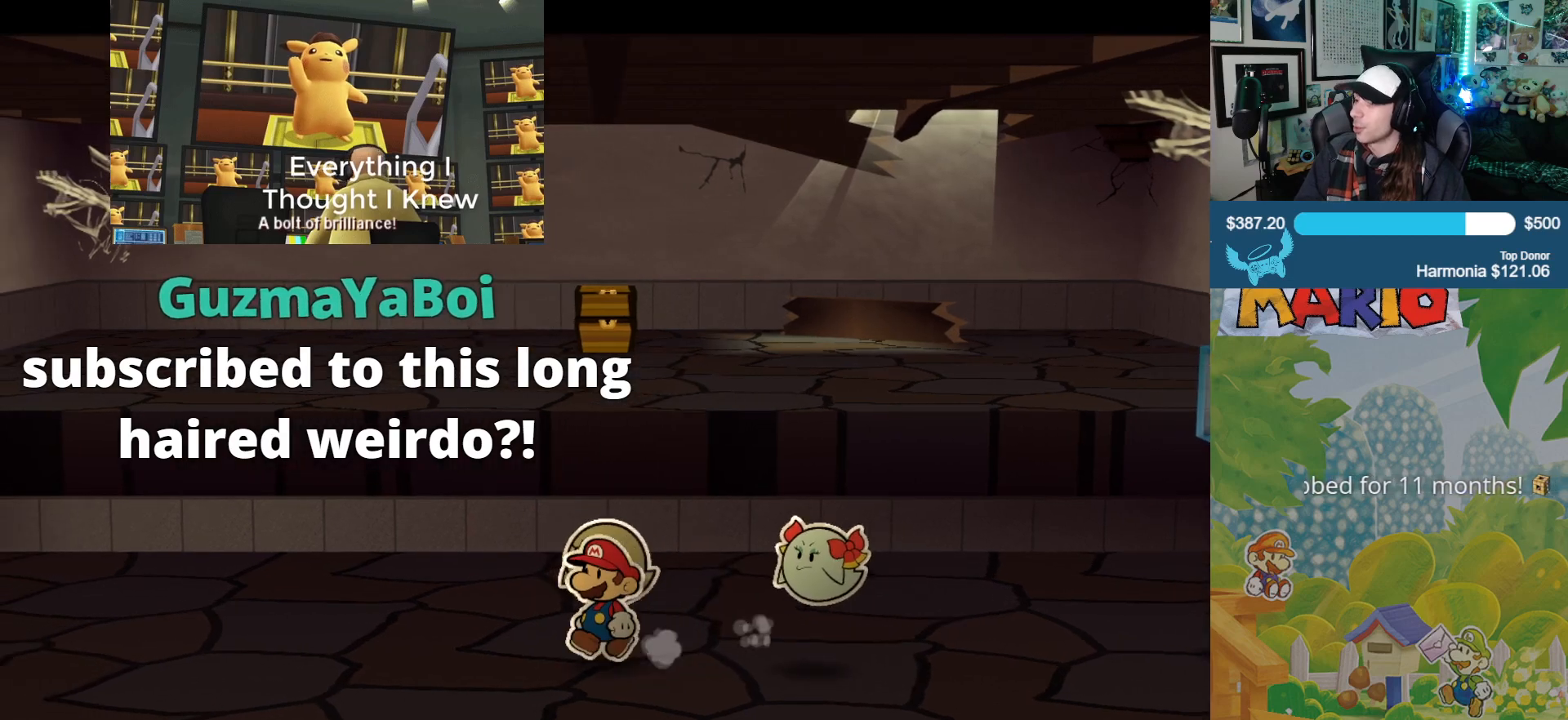
{"buttons": [], "left_stick": "up-left", "right_stick": "center", "events": []}
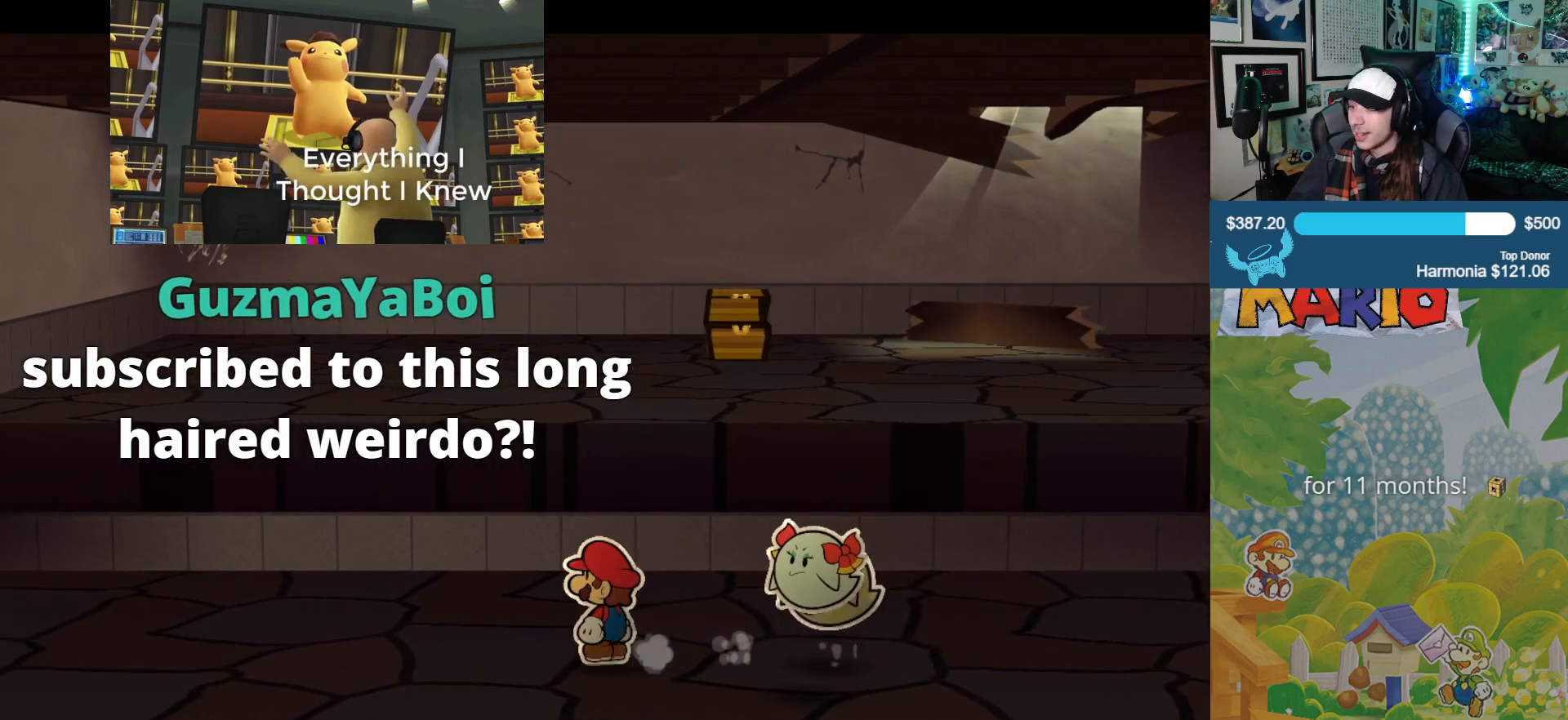
{"buttons": [], "left_stick": "down-left", "right_stick": "center", "events": [[250, "left_stick", "left"], [433, "left_stick", "down-left"]]}
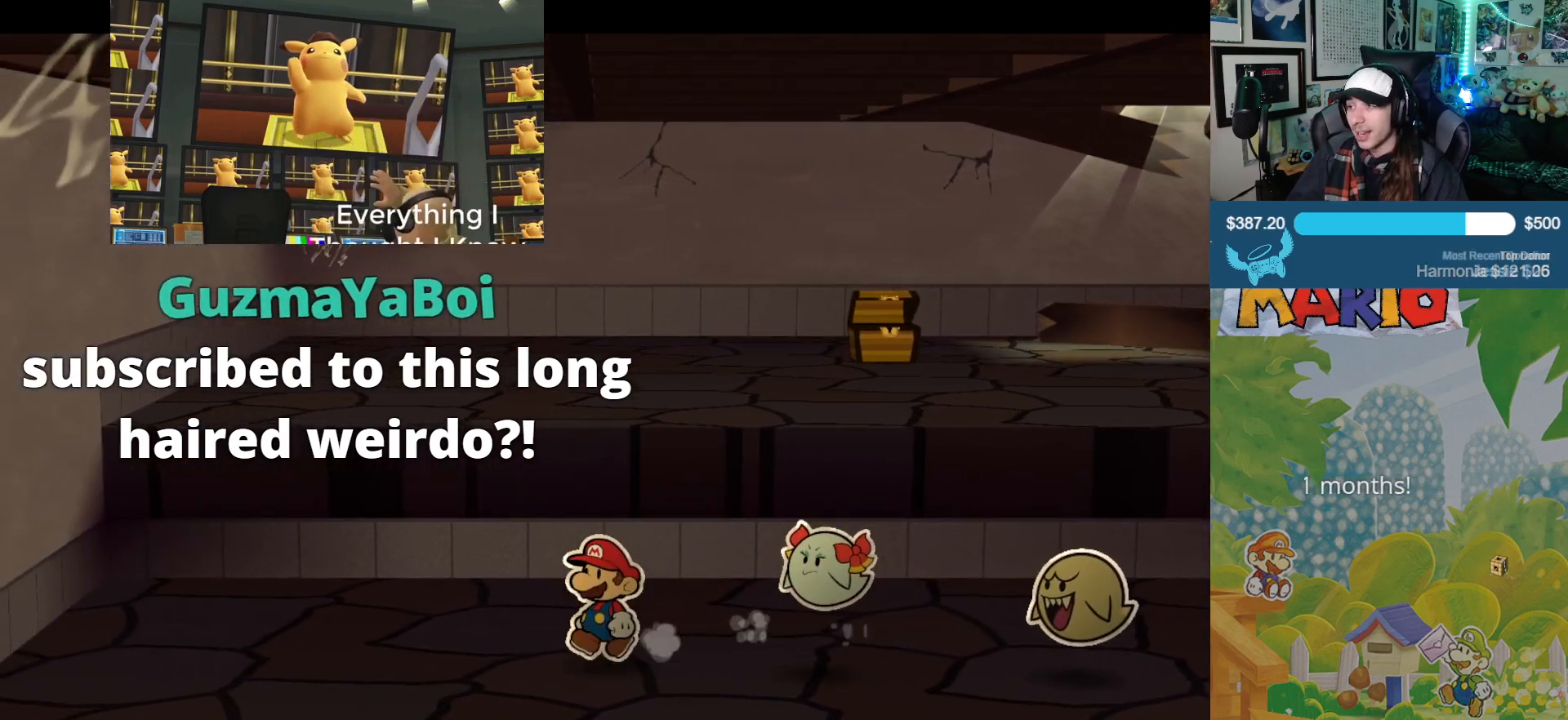
{"buttons": [], "left_stick": "down-right", "right_stick": "center", "events": [[350, "left_stick", "down"], [450, "left_stick", "down-right"]]}
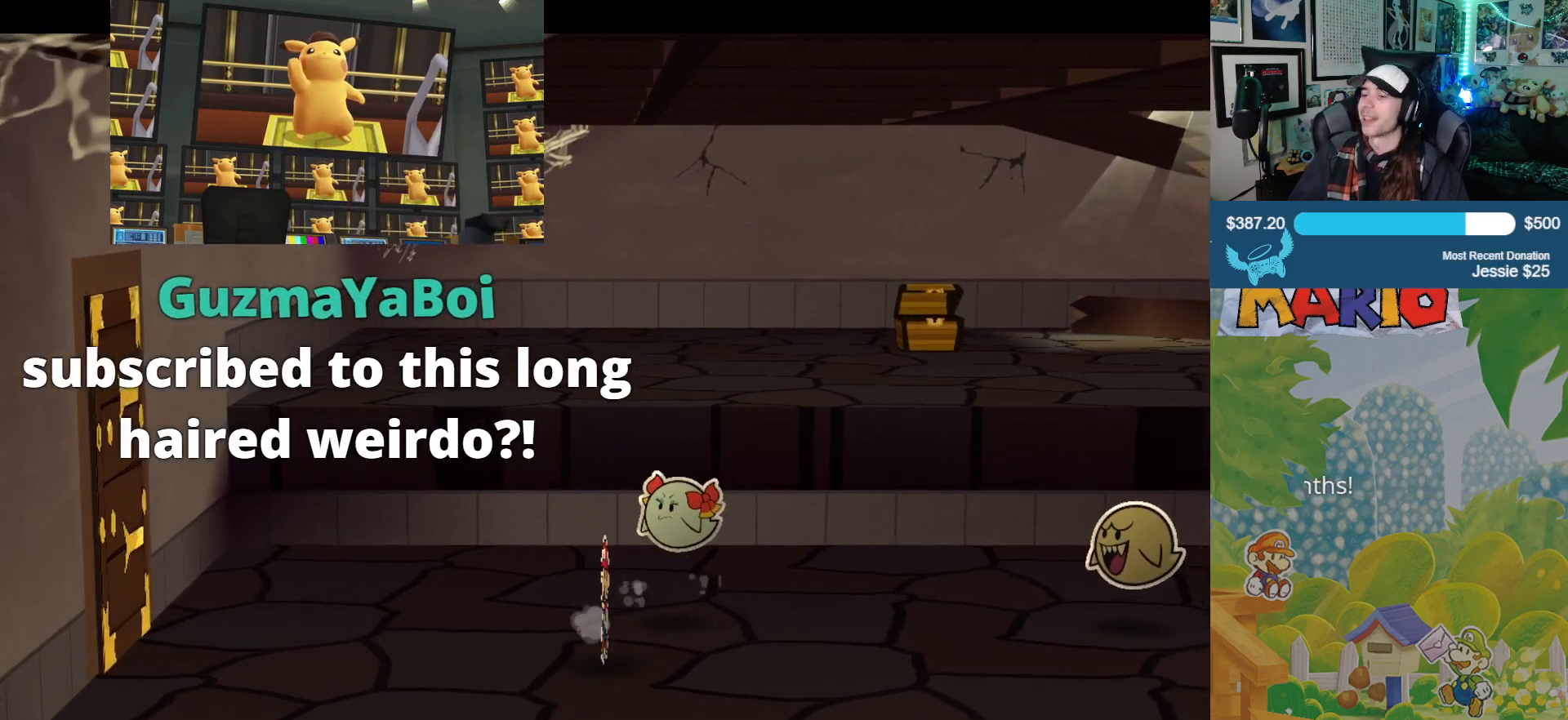
{"buttons": [], "left_stick": "right", "right_stick": "center", "events": [[117, "left_stick", "right"]]}
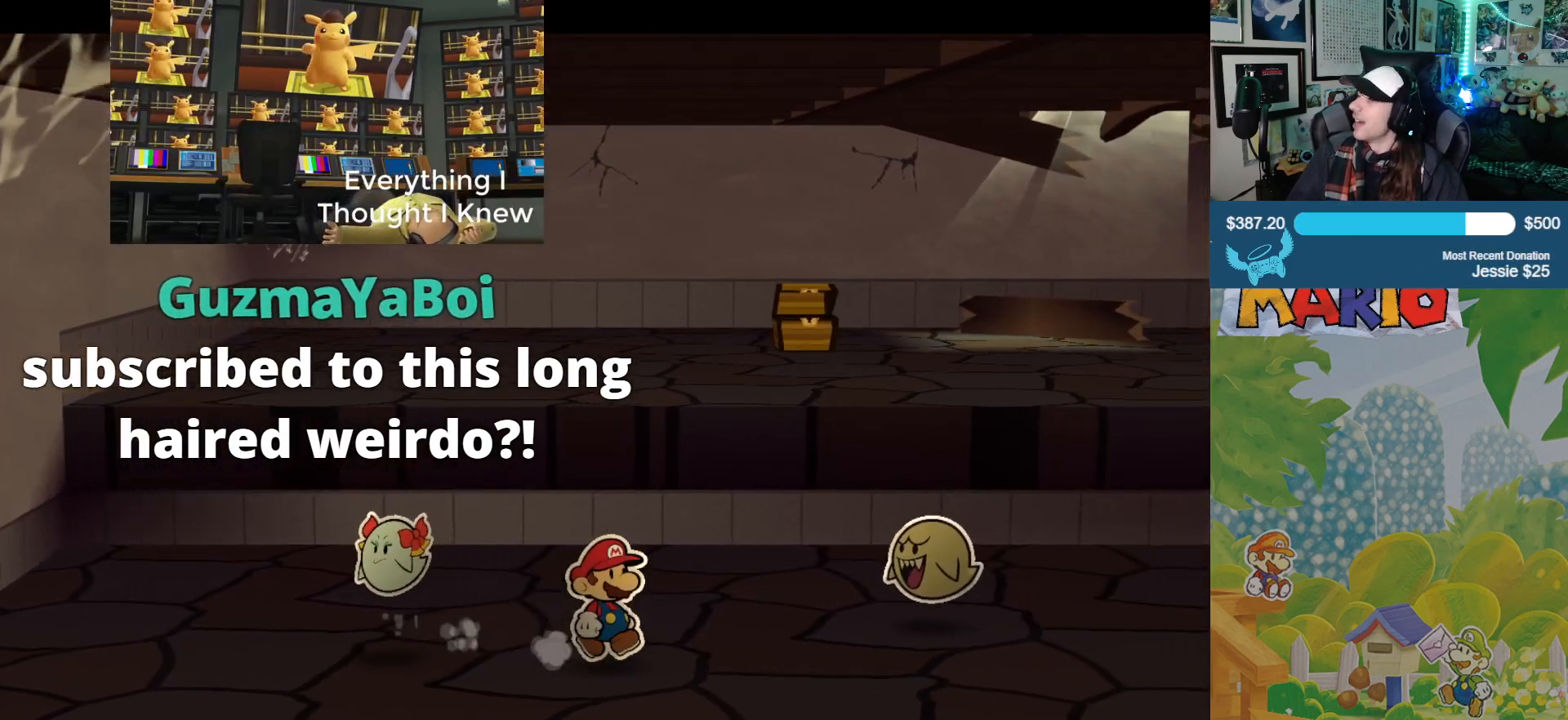
{"buttons": [], "left_stick": "up-right", "right_stick": "center", "events": [[167, "left_stick", "center"], [350, "left_stick", "right"], [400, "left_stick", "up-right"]]}
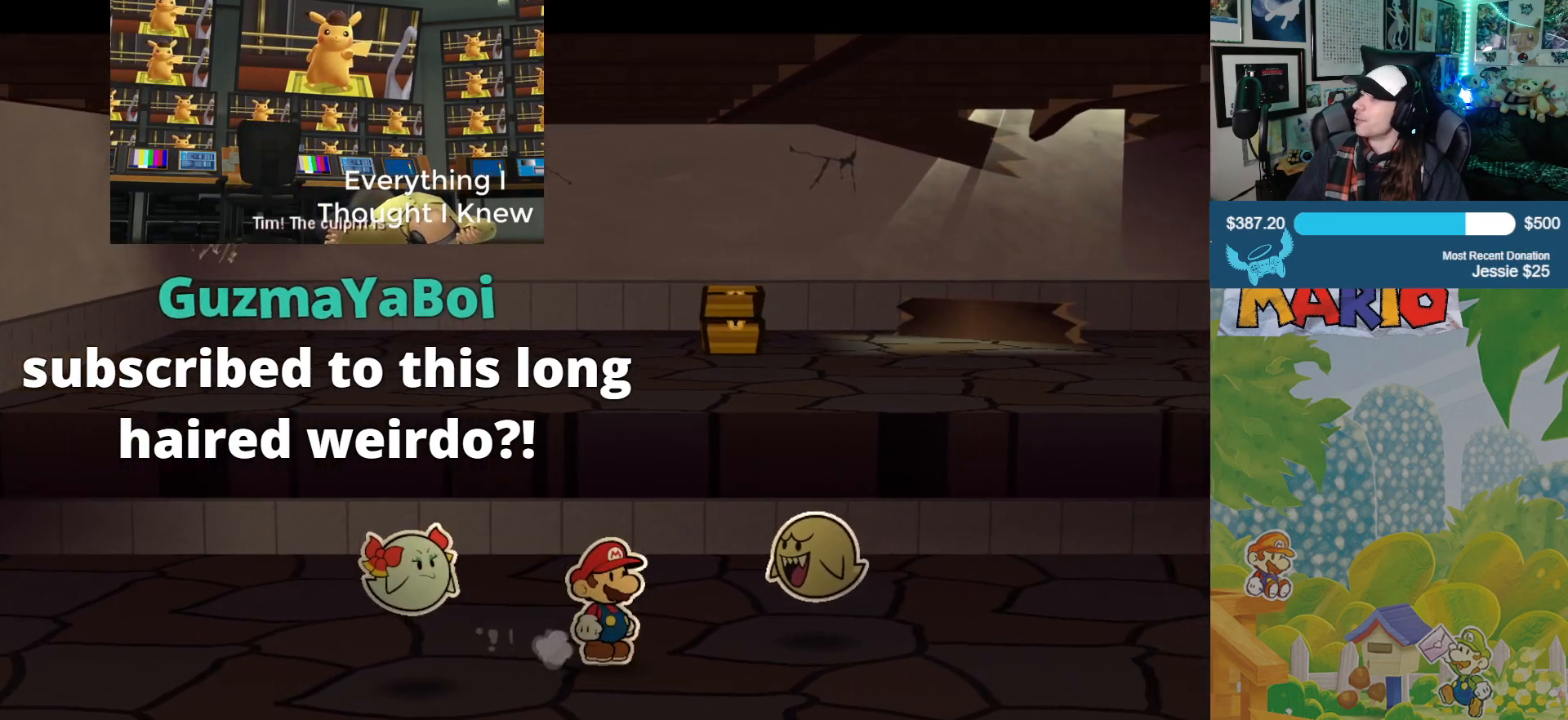
{"buttons": [], "left_stick": "right", "right_stick": "center", "events": [[233, "left_stick", "center"], [467, "left_stick", "right"]]}
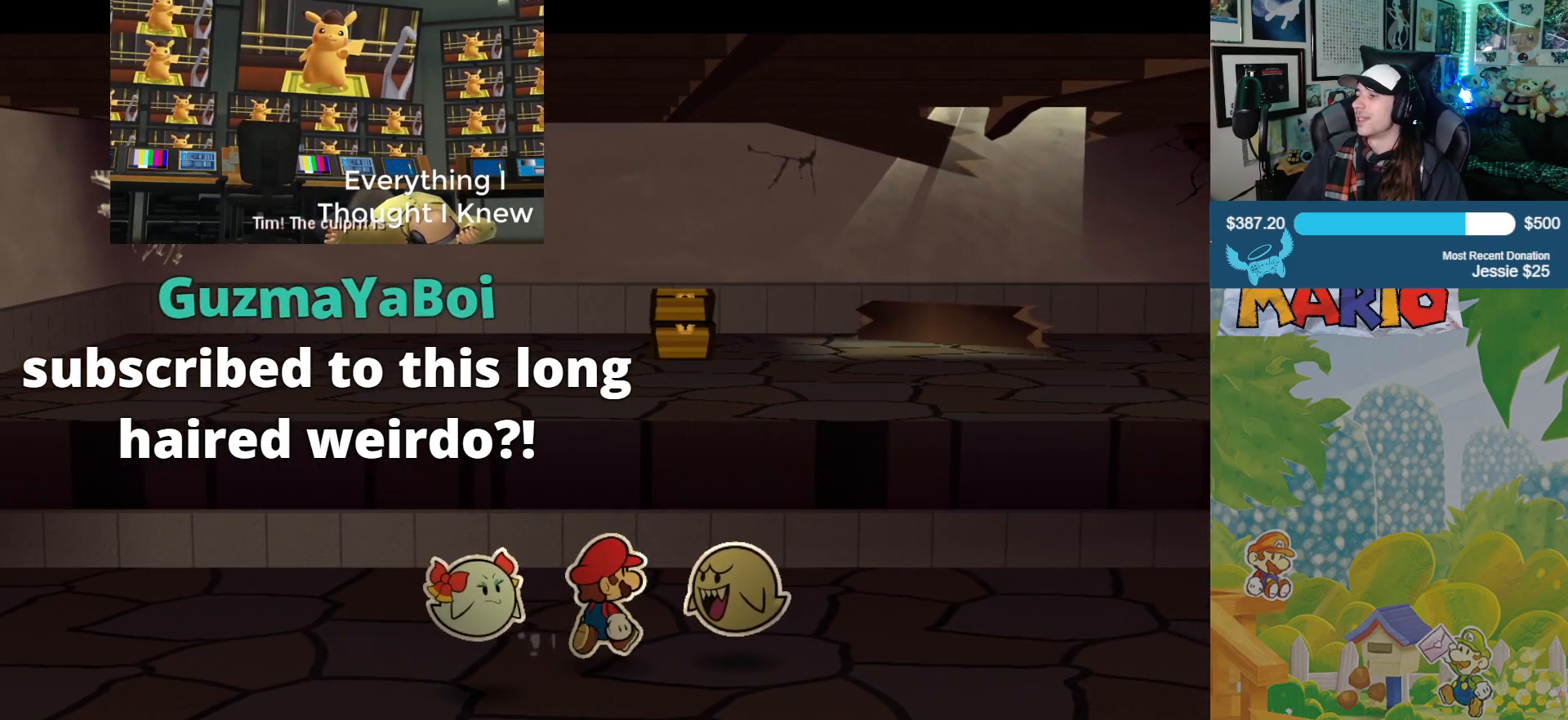
{"buttons": ["A"], "left_stick": "center", "right_stick": "center", "events": [[67, "left_stick", "center"], [417, "A", "down"]]}
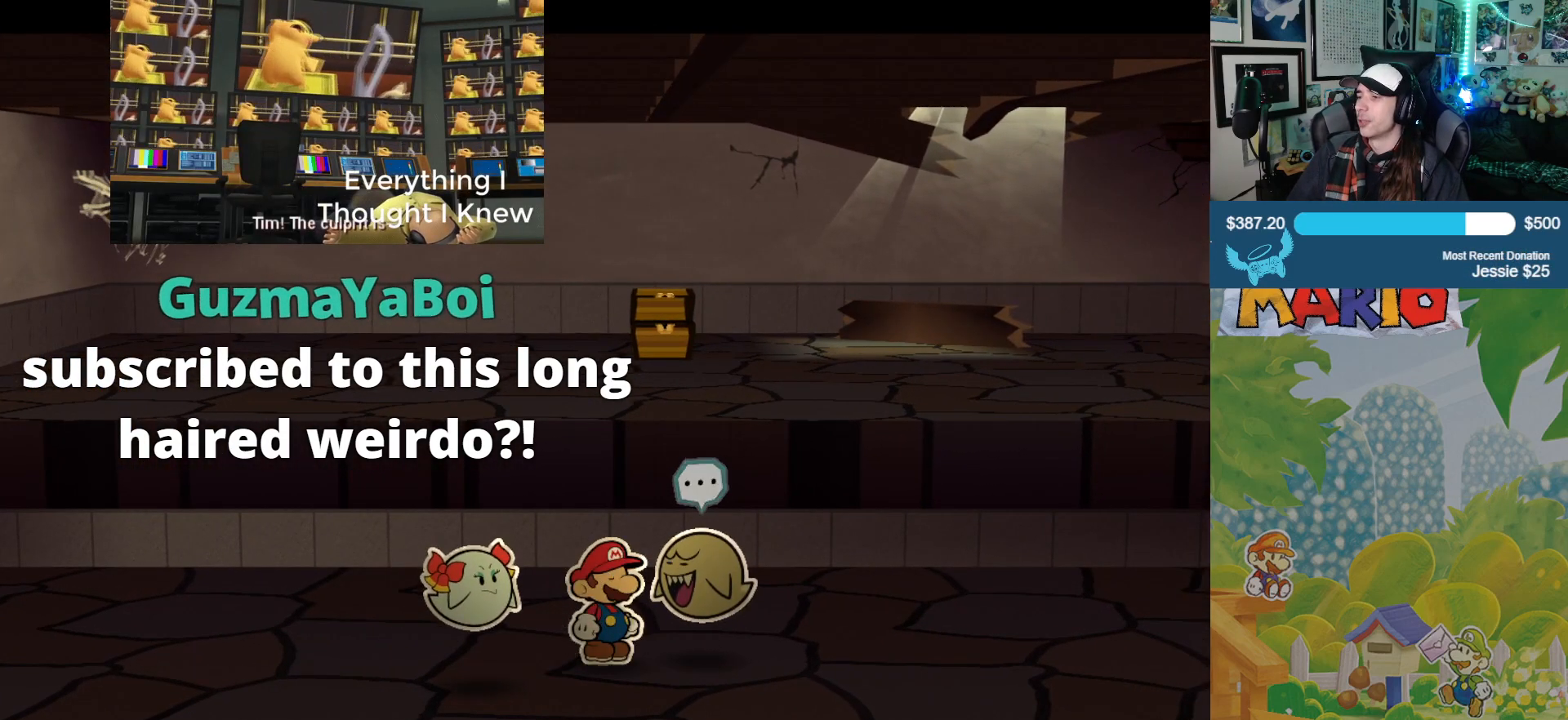
{"buttons": [], "left_stick": "right", "right_stick": "center", "events": [[50, "A", "up"], [467, "left_stick", "right"]]}
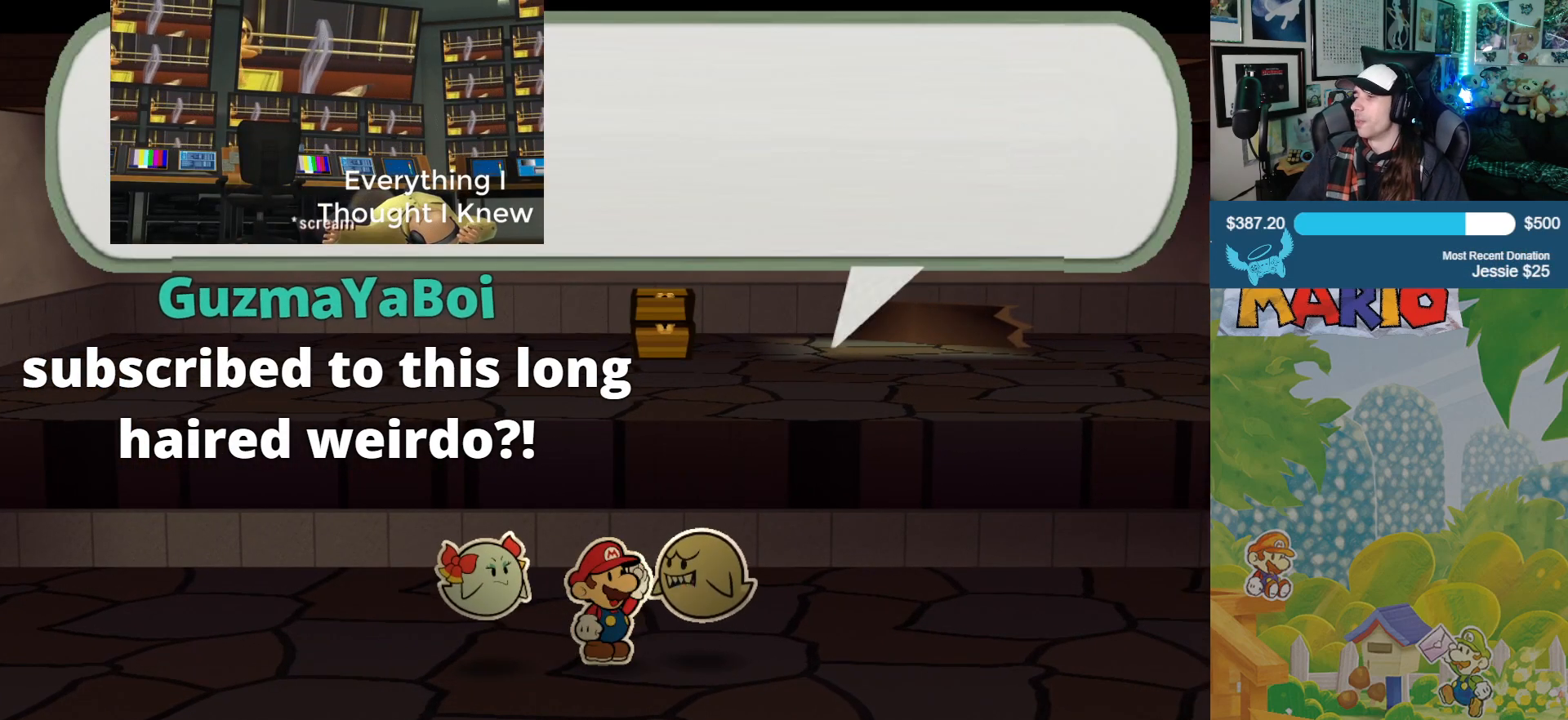
{"buttons": [], "left_stick": "up-right", "right_stick": "center", "events": [[167, "left_stick", "center"], [283, "left_stick", "left"], [350, "left_stick", "down"], [483, "left_stick", "up-right"]]}
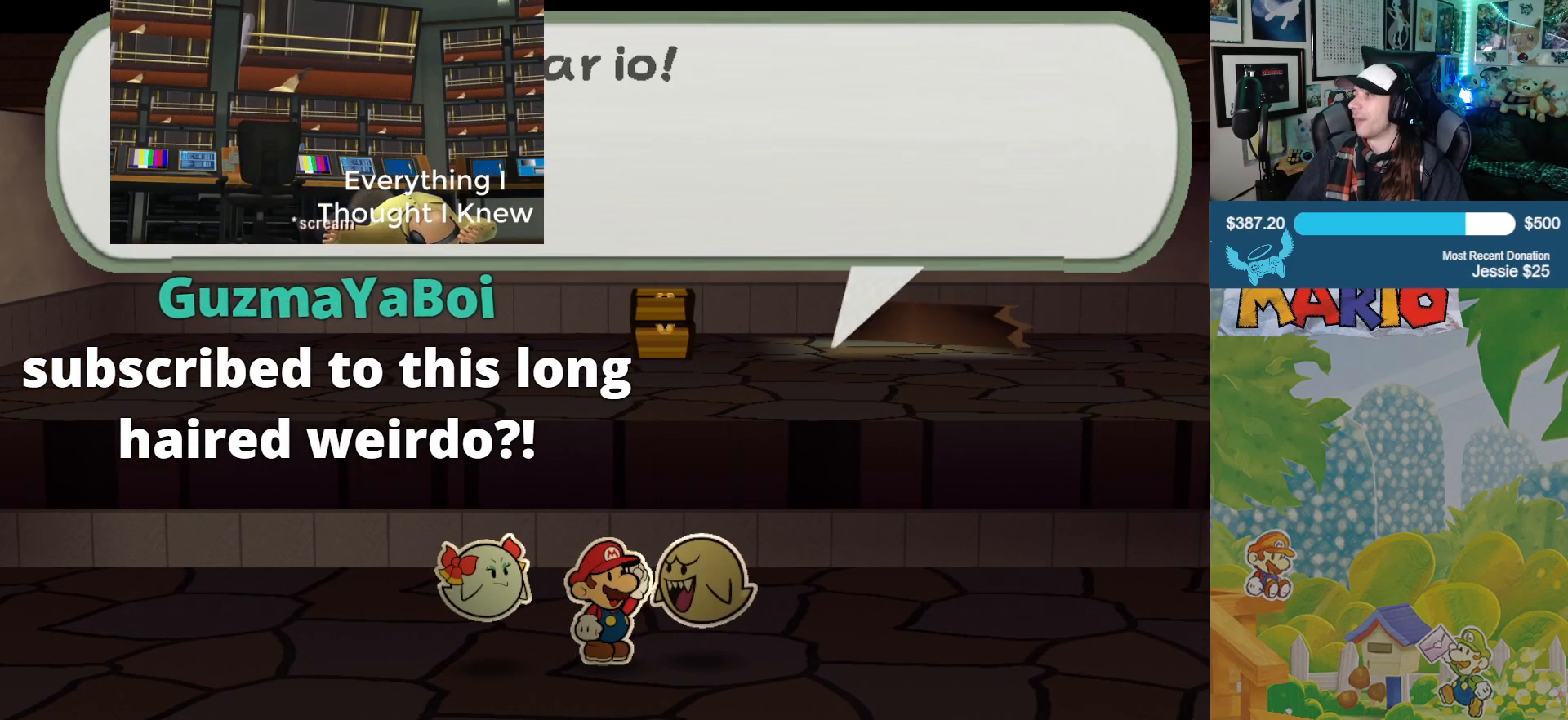
{"buttons": [], "left_stick": "center", "right_stick": "center", "events": [[17, "left_stick", "up"], [133, "left_stick", "down"], [233, "left_stick", "center"]]}